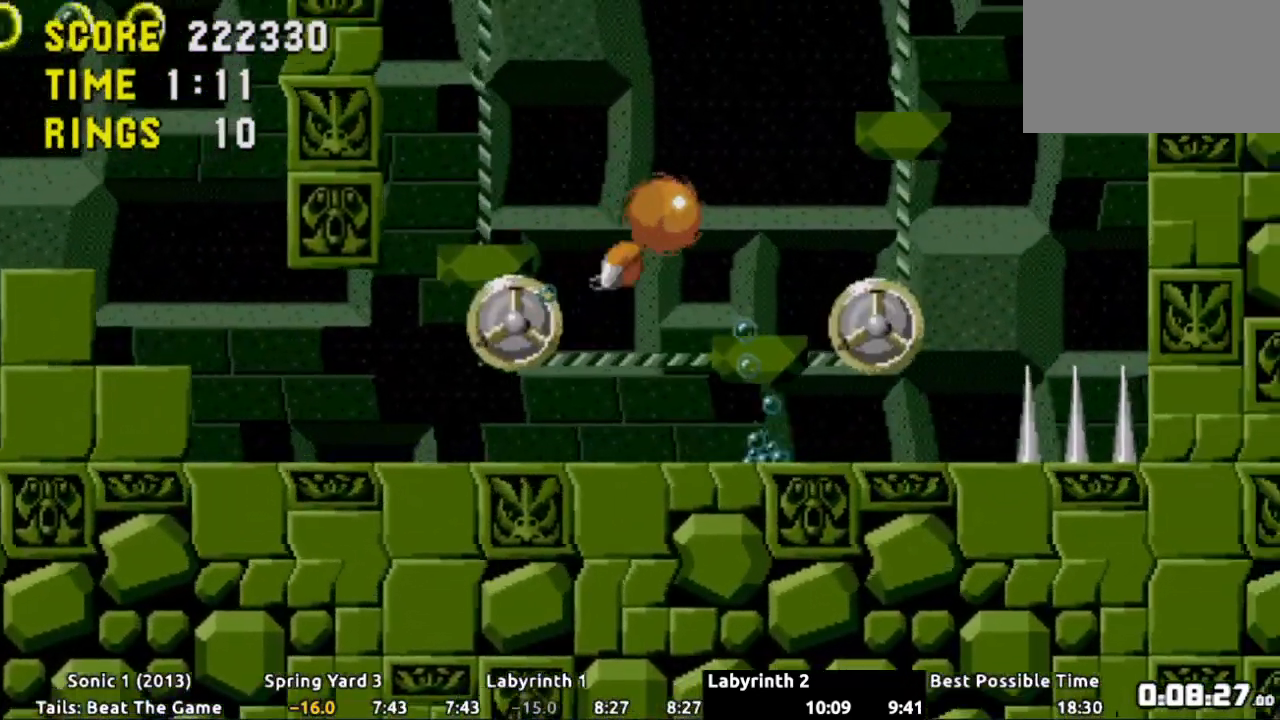
Gameplay with a controller (Xbox layout); each line is a JSON object with the inputs held at the frame after it. "events" lists button and stick changes between this image and that frame as [ms after this image, input, new state], when the widget could be followed in between. Not read: L3 R3 SELECT START.
{"buttons": [], "events": [[100, "DPAD_RIGHT", "up"]]}
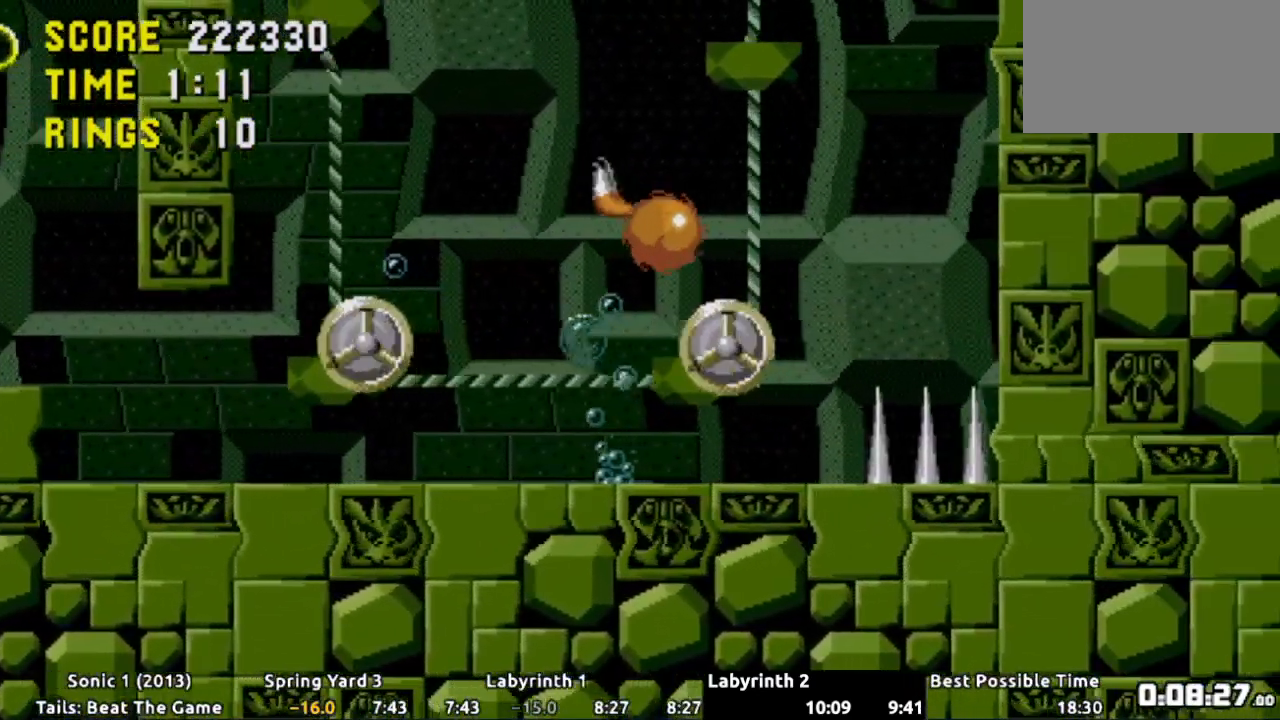
{"buttons": [], "events": [[166, "DPAD_LEFT", "down"], [383, "DPAD_LEFT", "up"]]}
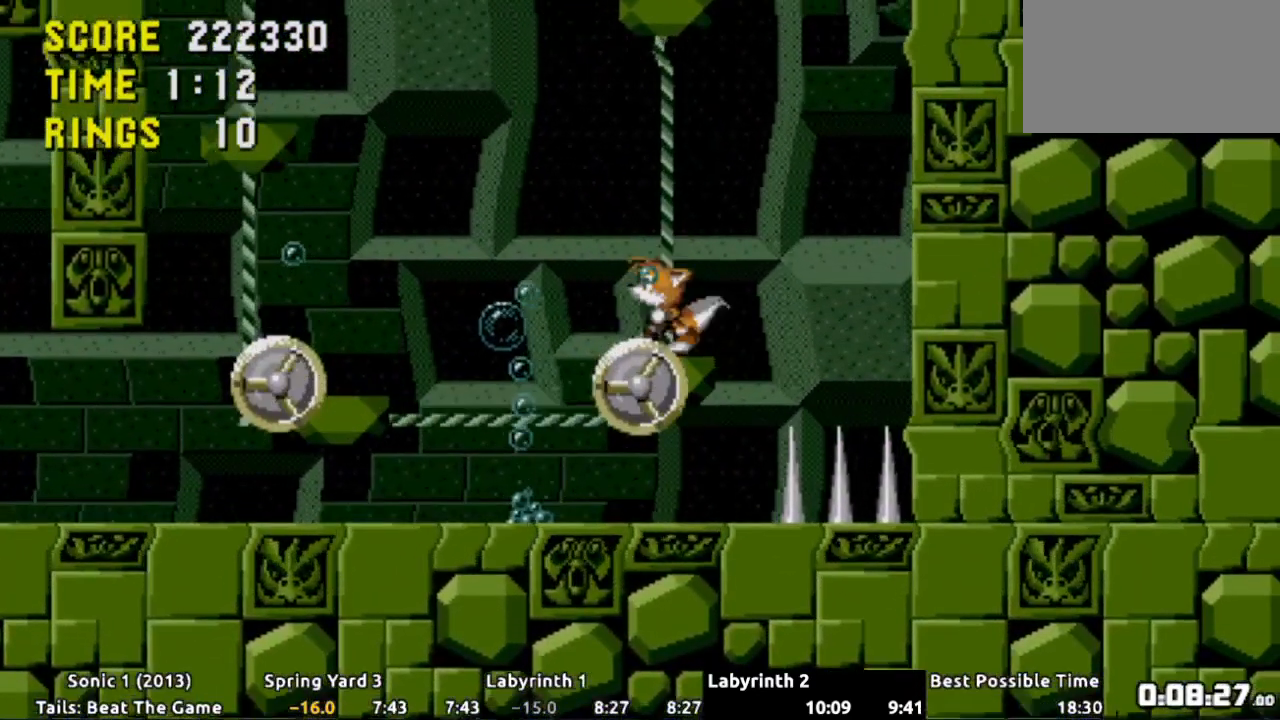
{"buttons": [], "events": [[200, "DPAD_UP", "down"], [317, "DPAD_UP", "up"], [400, "DPAD_UP", "down"], [501, "DPAD_UP", "up"]]}
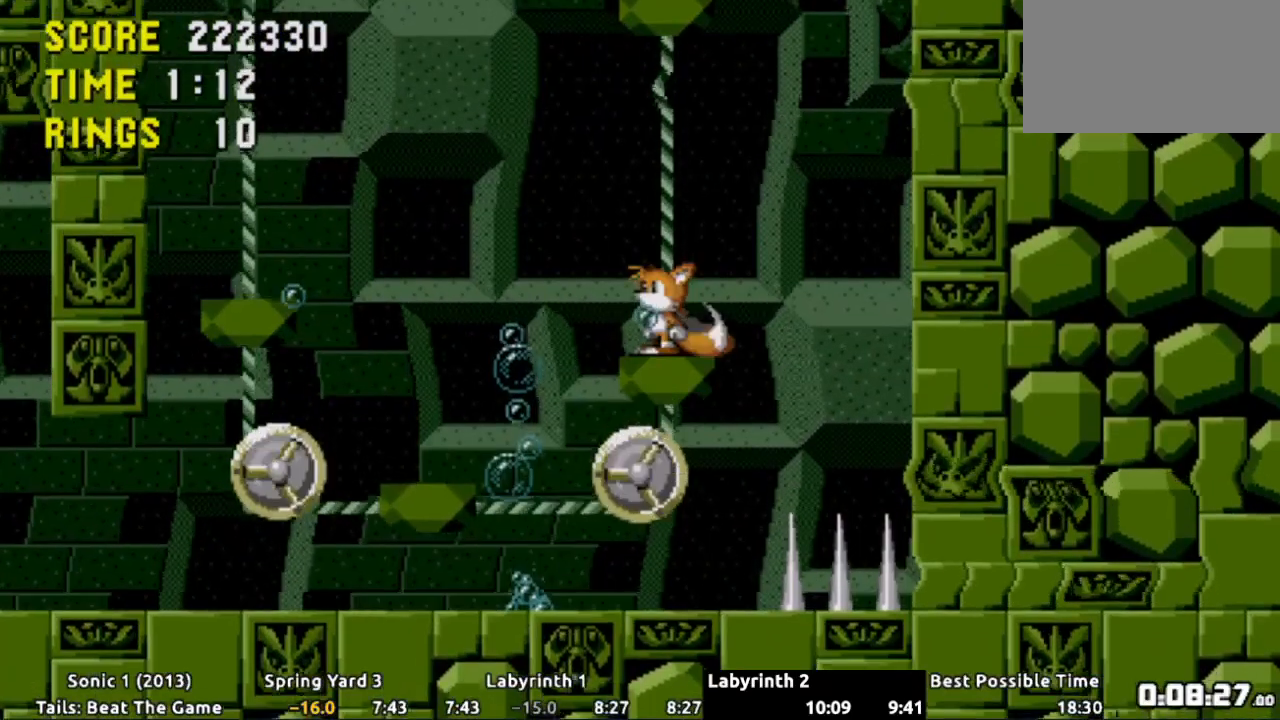
{"buttons": [], "events": [[116, "DPAD_UP", "down"], [233, "DPAD_UP", "up"], [300, "DPAD_UP", "down"], [433, "DPAD_UP", "up"]]}
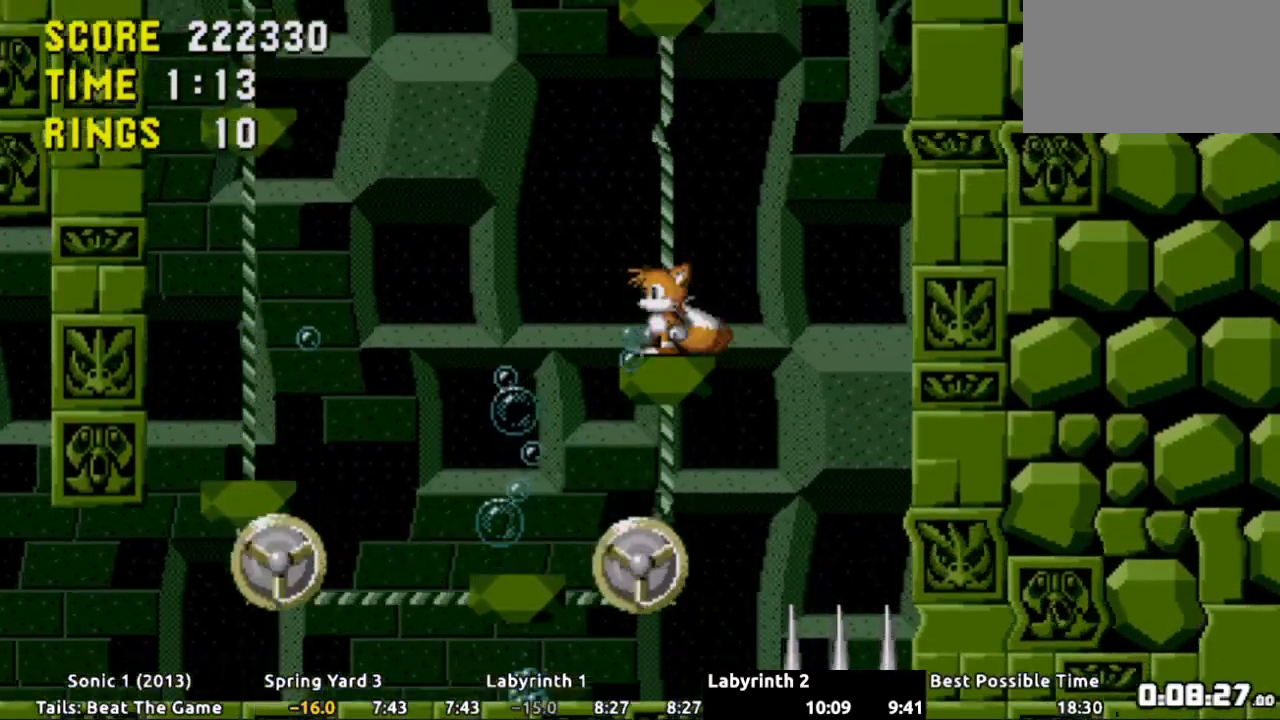
{"buttons": [], "events": [[83, "DPAD_UP", "down"], [200, "DPAD_UP", "up"]]}
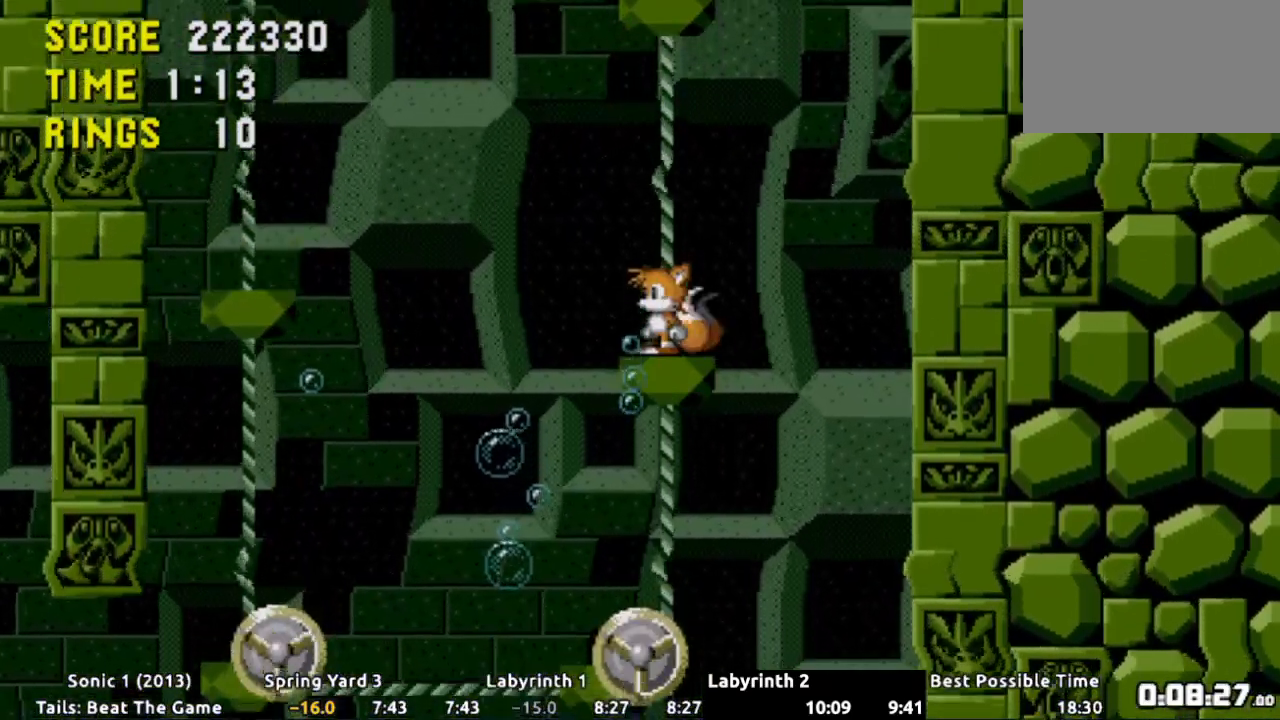
{"buttons": [], "events": []}
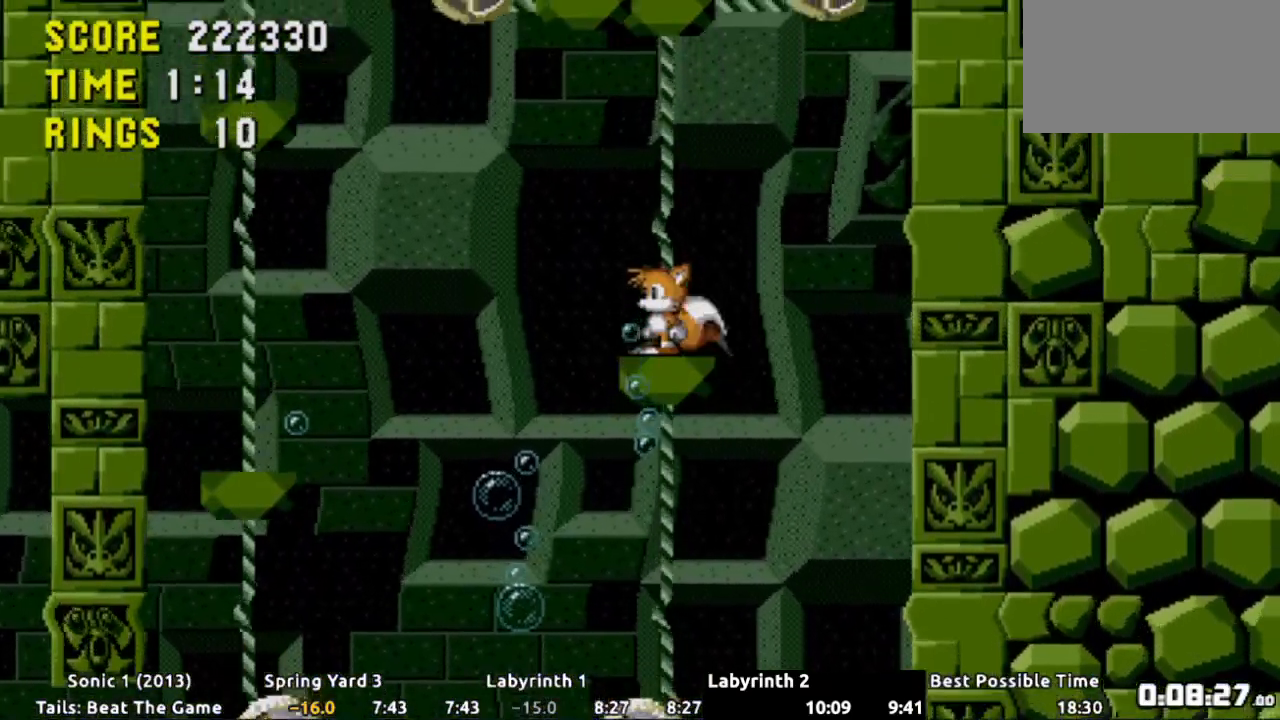
{"buttons": ["DPAD_LEFT"], "events": [[484, "DPAD_LEFT", "down"]]}
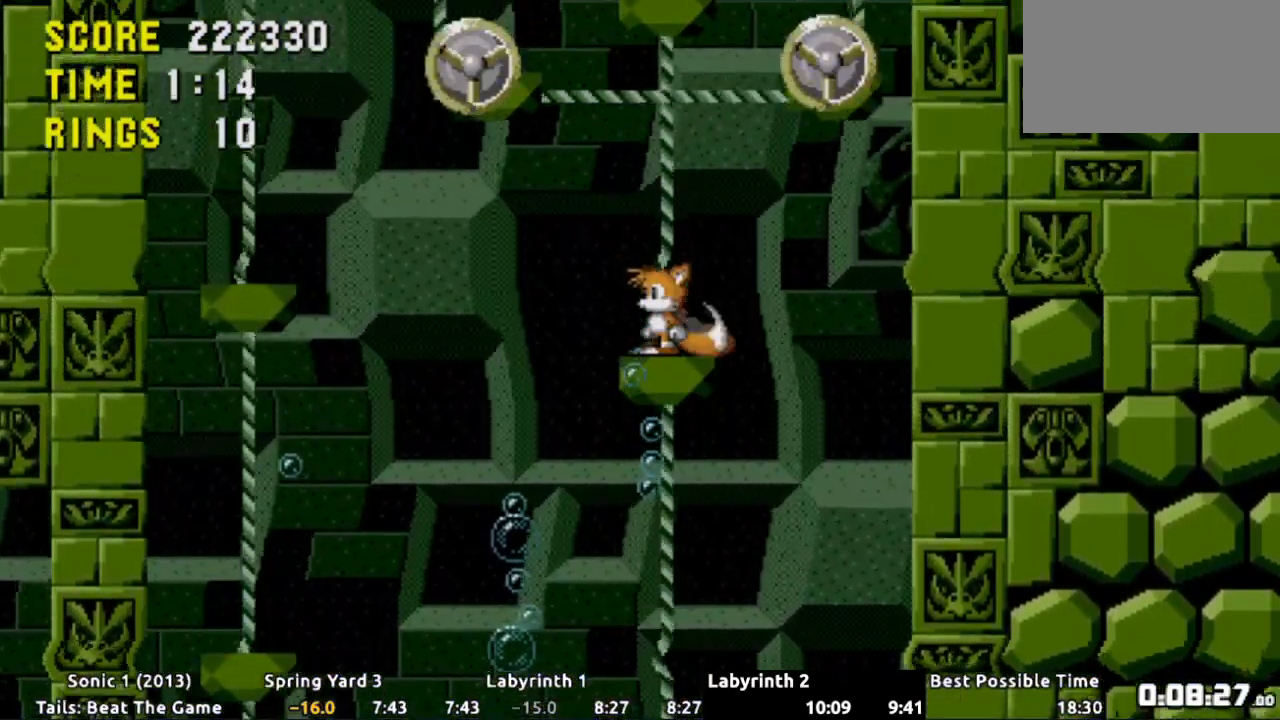
{"buttons": [], "events": [[100, "DPAD_LEFT", "up"], [283, "DPAD_LEFT", "down"], [367, "DPAD_LEFT", "up"]]}
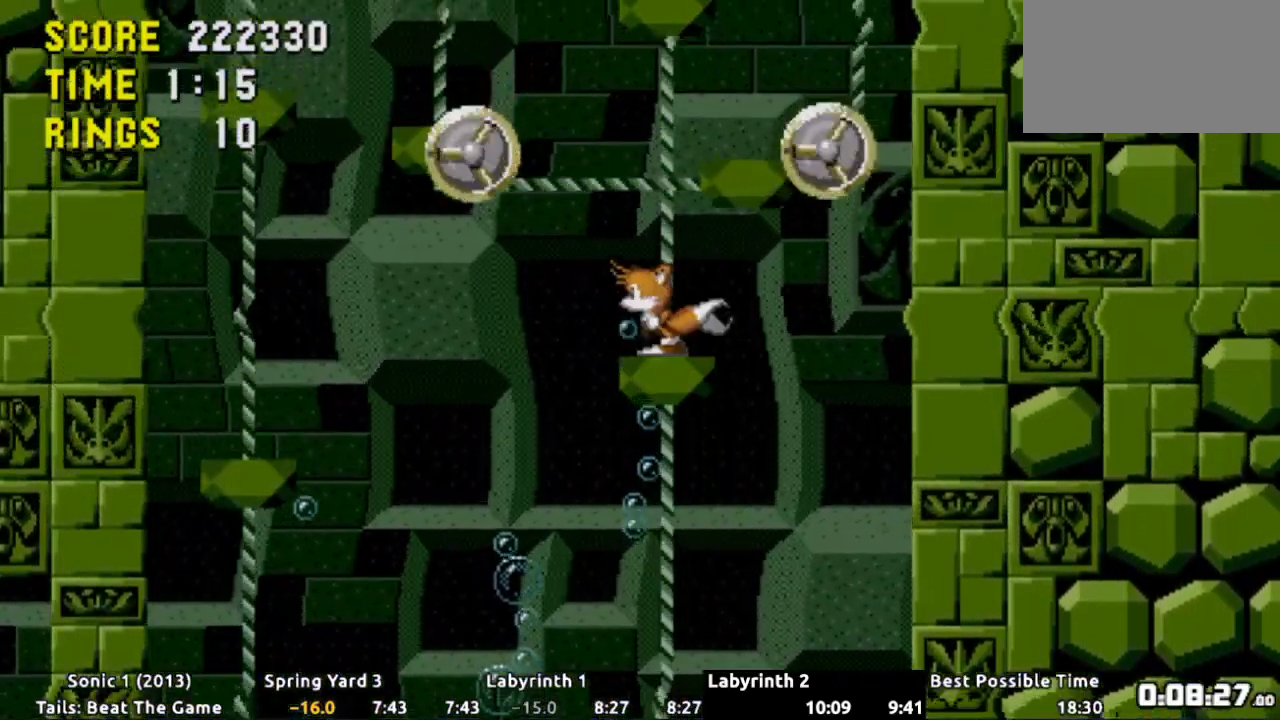
{"buttons": ["A", "DPAD_LEFT"], "events": [[50, "DPAD_LEFT", "down"], [184, "A", "down"]]}
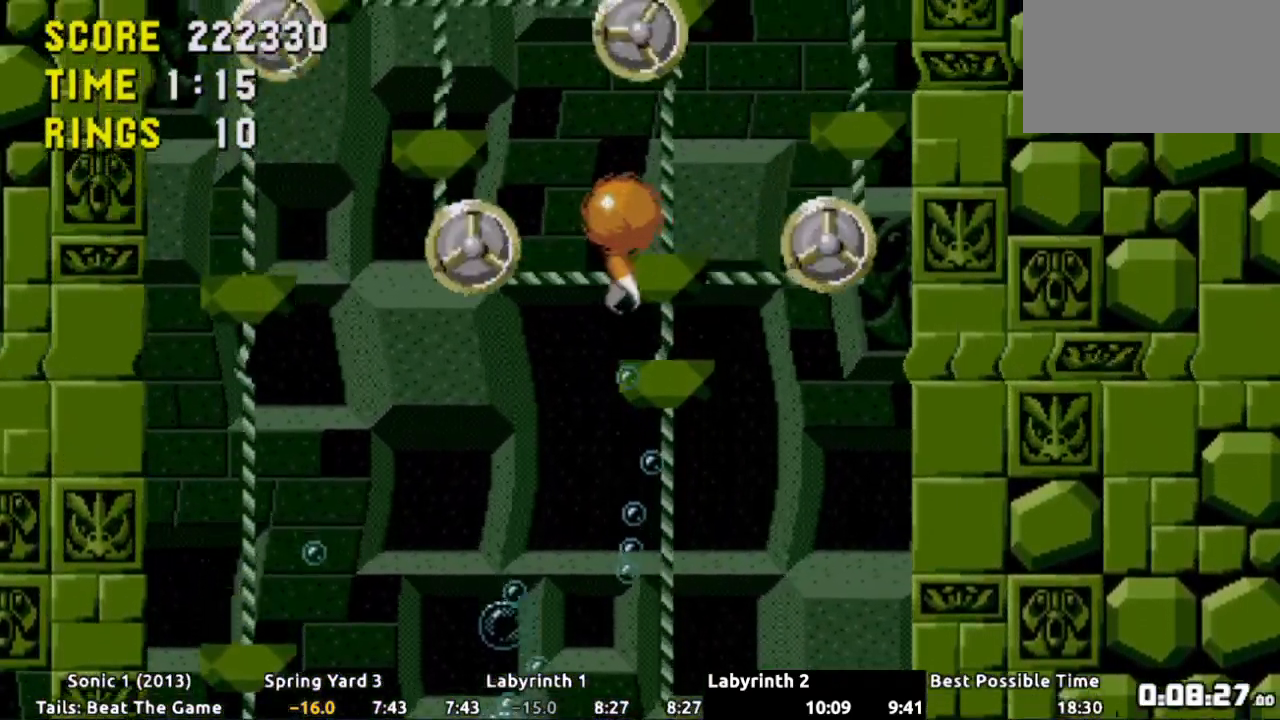
{"buttons": [], "events": [[150, "A", "up"], [317, "DPAD_LEFT", "up"]]}
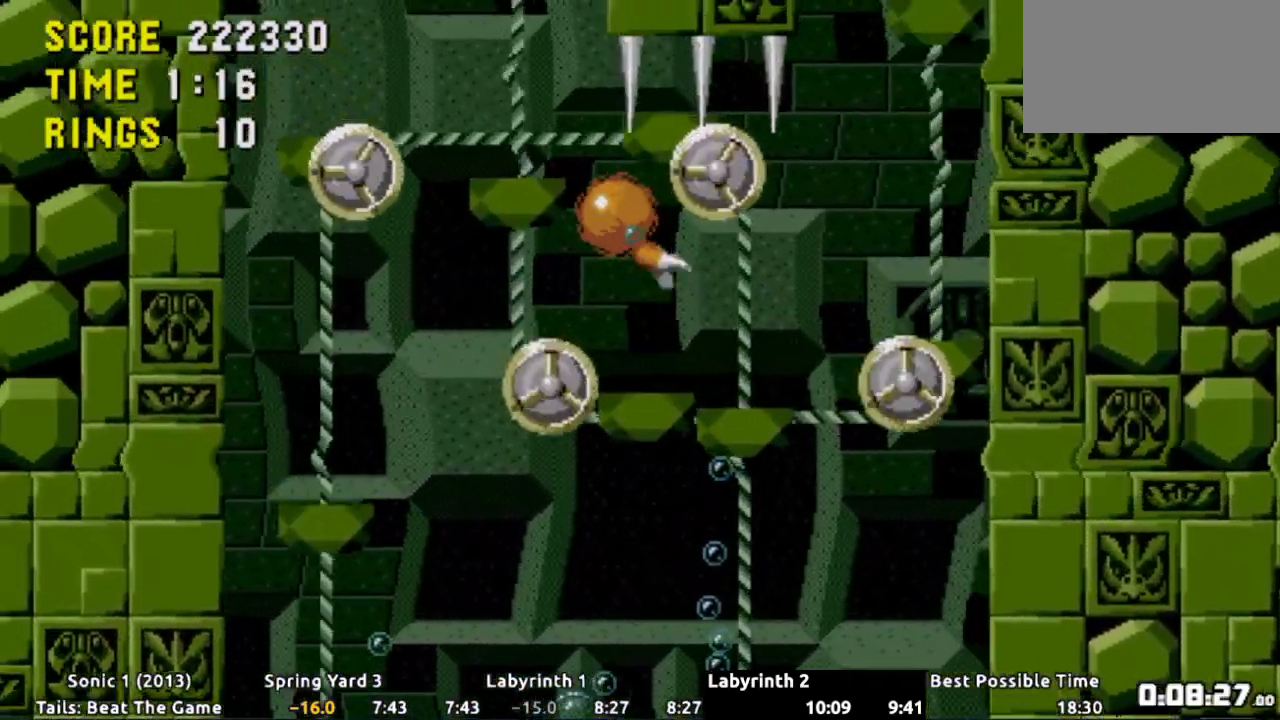
{"buttons": [], "events": []}
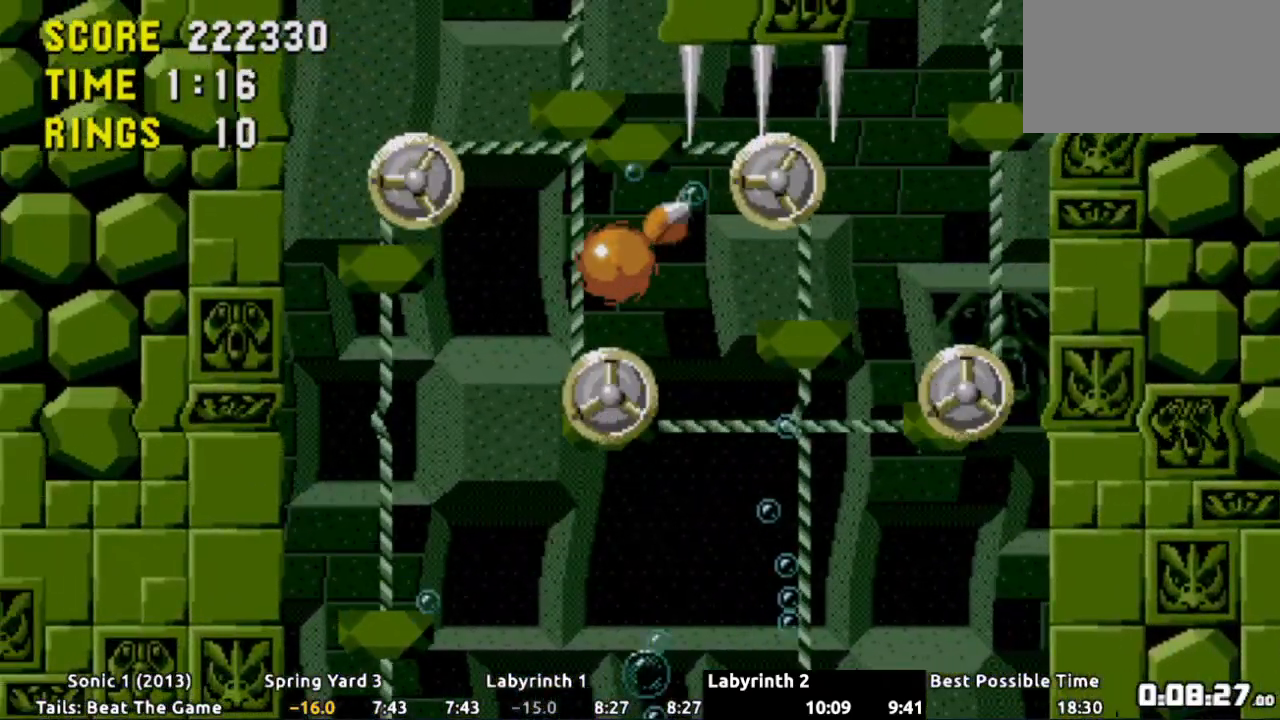
{"buttons": [], "events": [[117, "DPAD_LEFT", "down"], [217, "DPAD_LEFT", "up"], [450, "DPAD_RIGHT", "down"], [500, "DPAD_RIGHT", "up"]]}
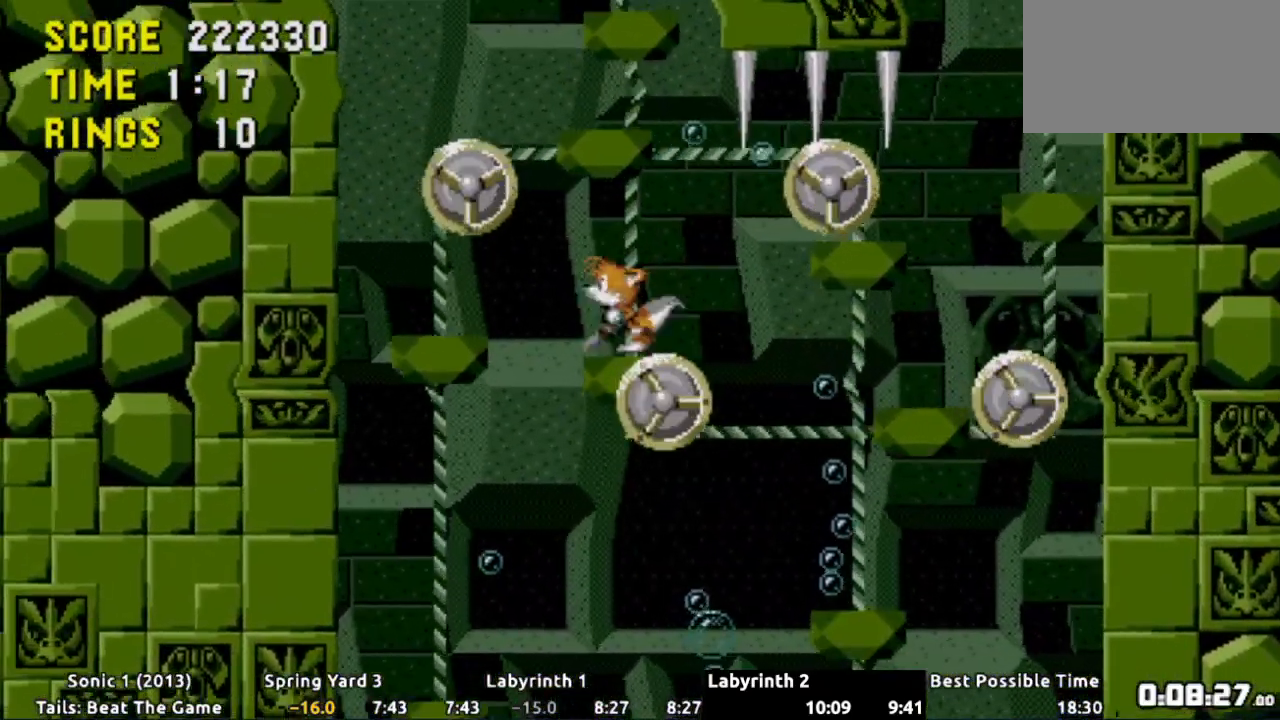
{"buttons": ["DPAD_RIGHT"], "events": [[501, "DPAD_RIGHT", "down"]]}
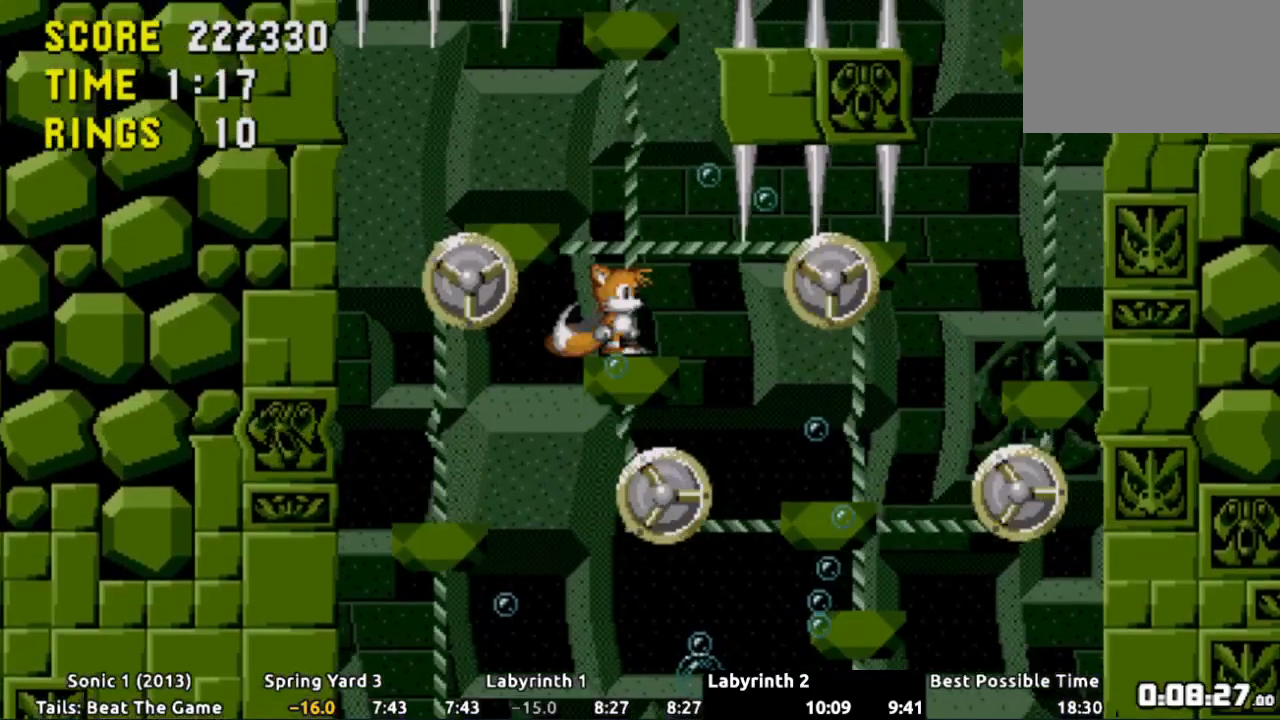
{"buttons": [], "events": [[67, "DPAD_RIGHT", "up"]]}
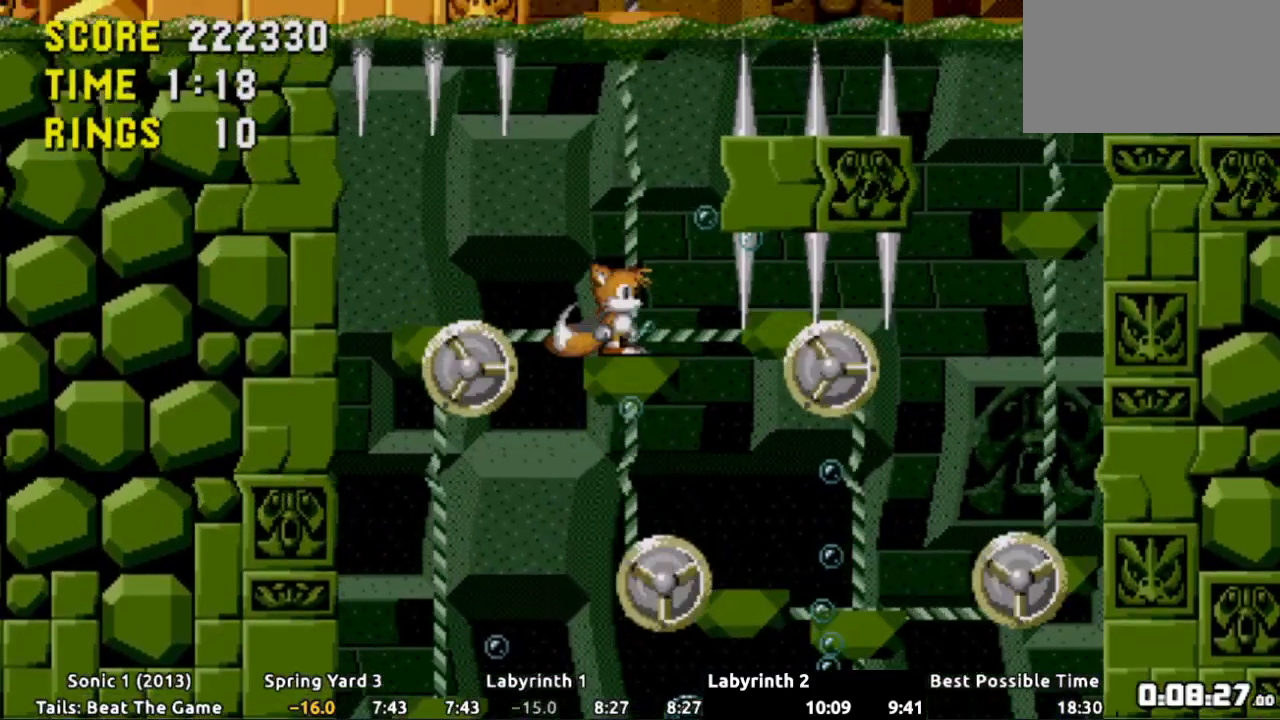
{"buttons": ["DPAD_UP"], "events": [[34, "DPAD_UP", "down"], [117, "DPAD_UP", "up"], [234, "DPAD_UP", "down"], [334, "DPAD_UP", "up"], [434, "DPAD_UP", "down"]]}
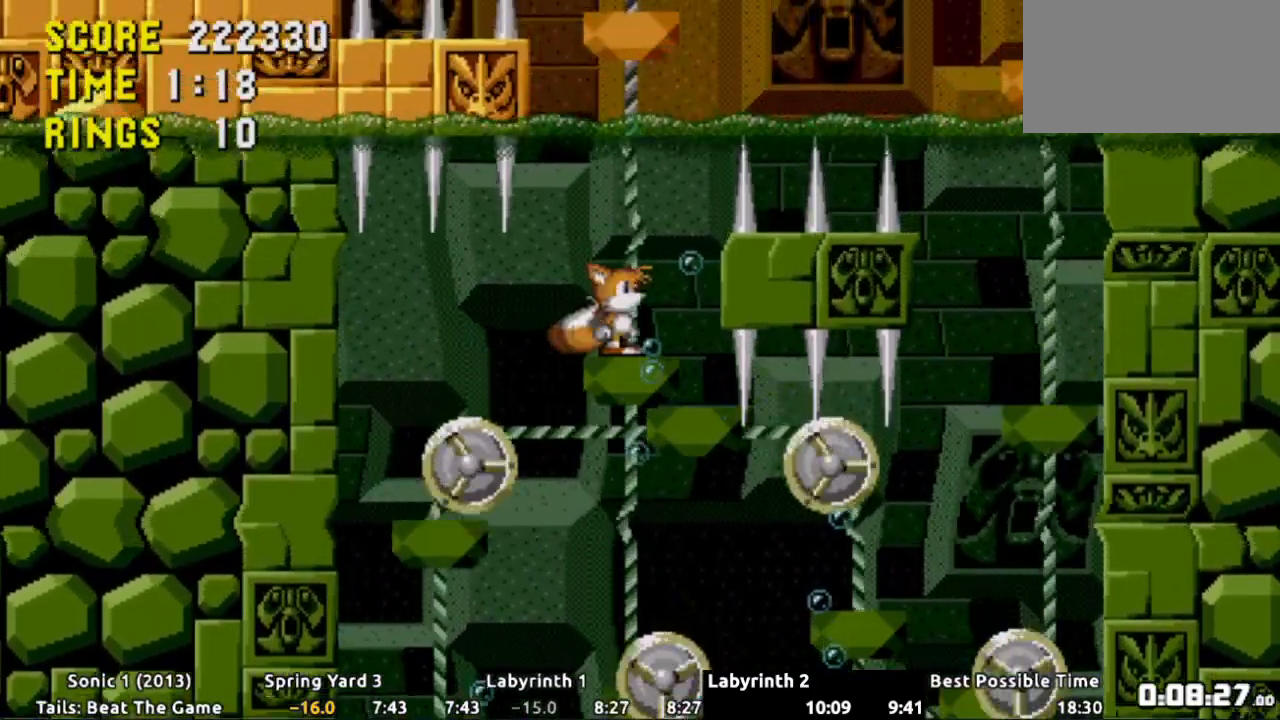
{"buttons": ["DPAD_UP"], "events": [[17, "DPAD_UP", "up"], [100, "DPAD_UP", "down"], [217, "DPAD_UP", "up"], [283, "DPAD_UP", "down"], [384, "DPAD_UP", "up"], [484, "DPAD_UP", "down"]]}
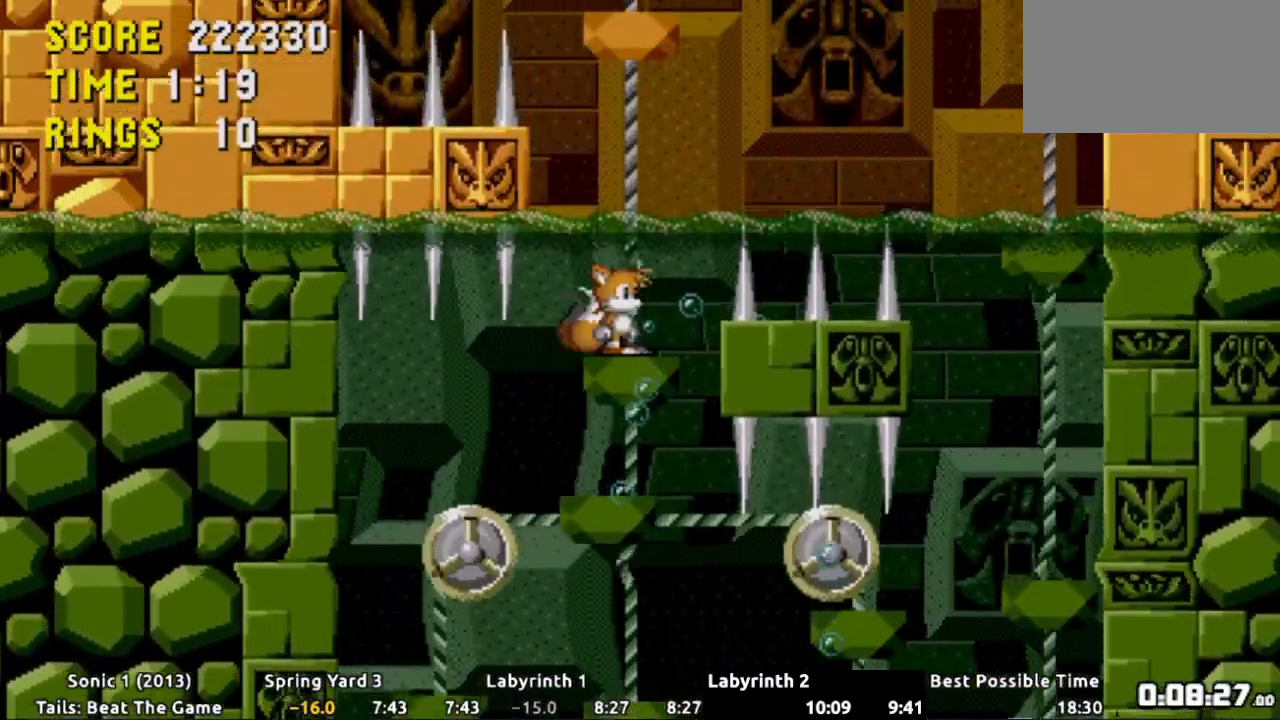
{"buttons": [], "events": [[84, "DPAD_UP", "up"], [150, "DPAD_UP", "down"], [251, "DPAD_UP", "up"]]}
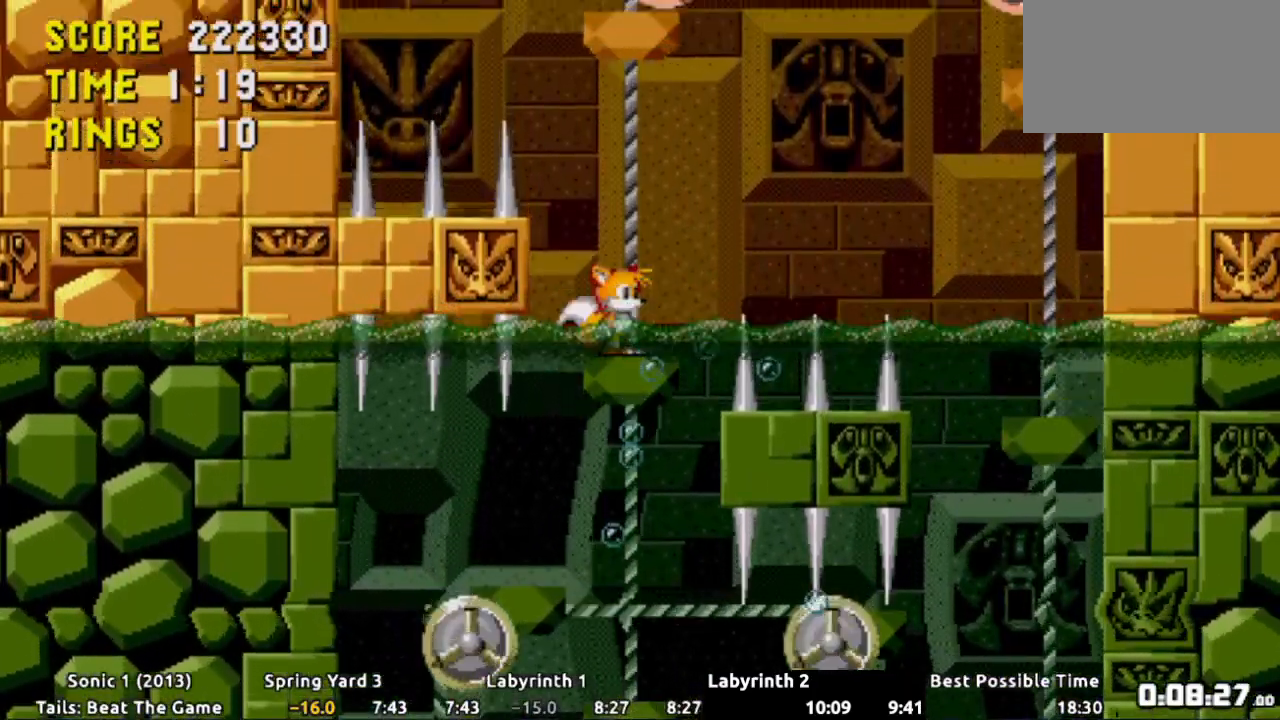
{"buttons": [], "events": []}
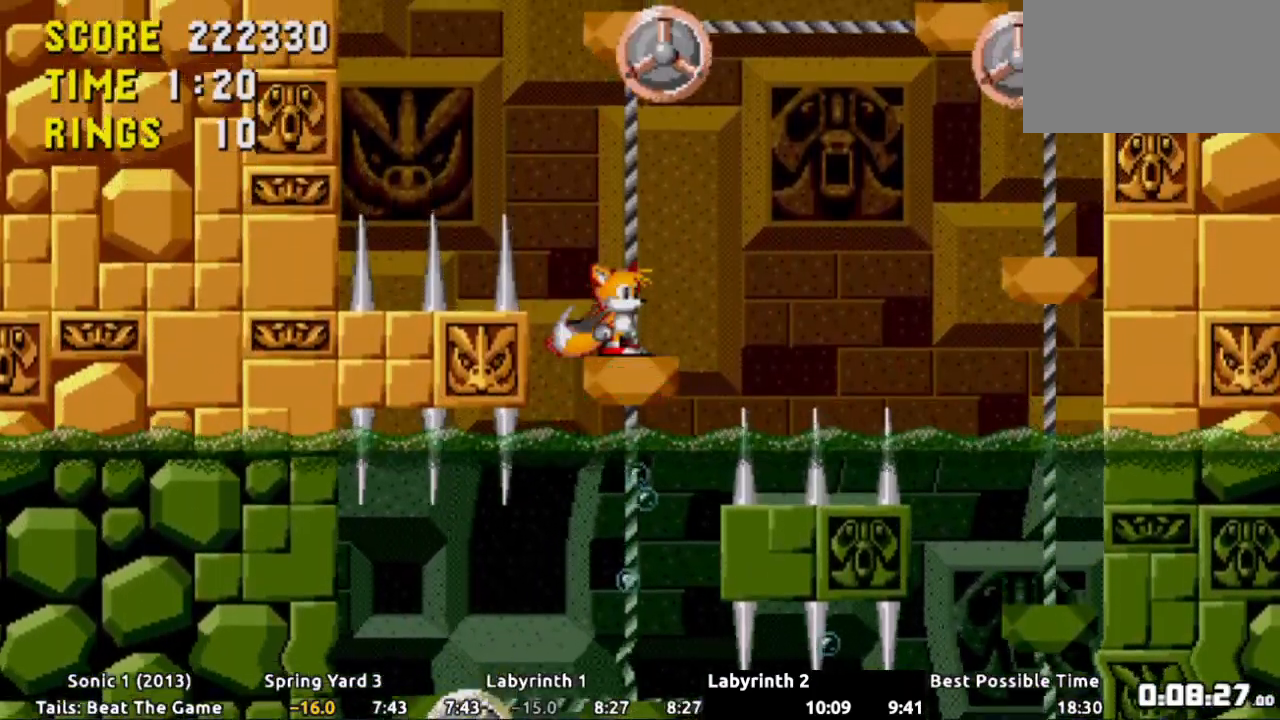
{"buttons": ["DPAD_RIGHT"], "events": [[367, "DPAD_RIGHT", "down"]]}
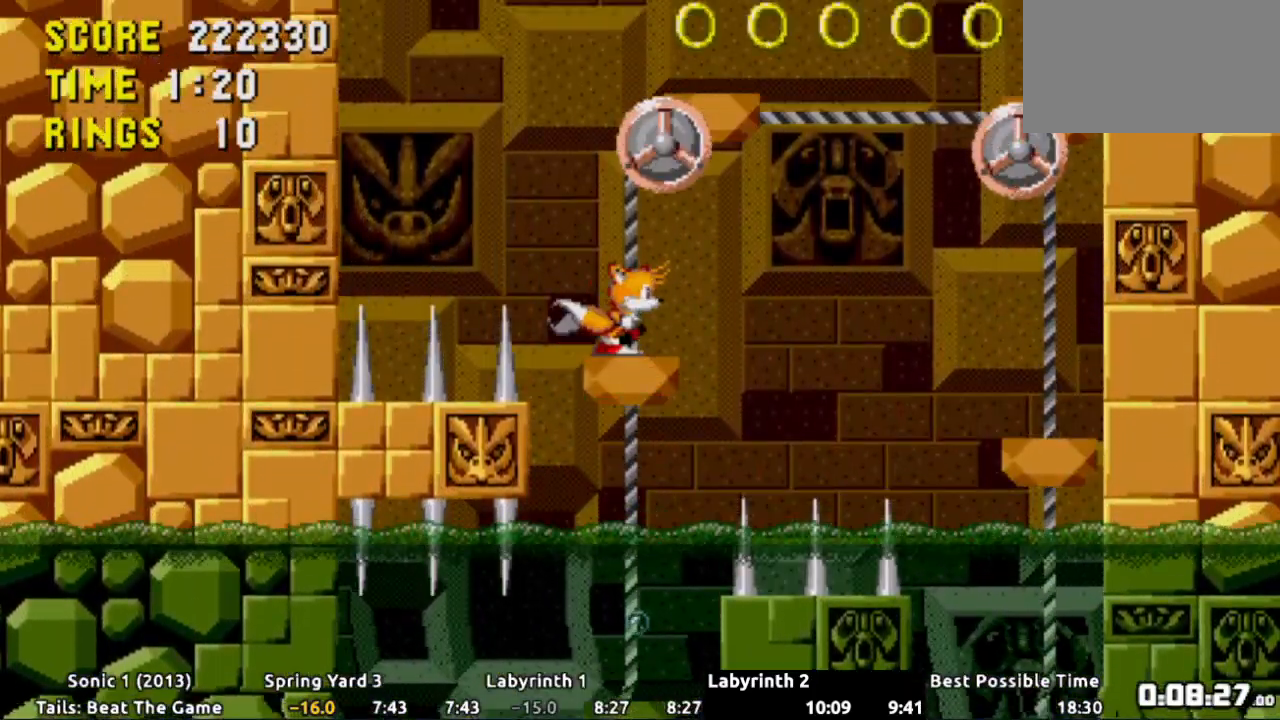
{"buttons": [], "events": [[50, "A", "down"], [350, "A", "up"], [434, "DPAD_RIGHT", "up"]]}
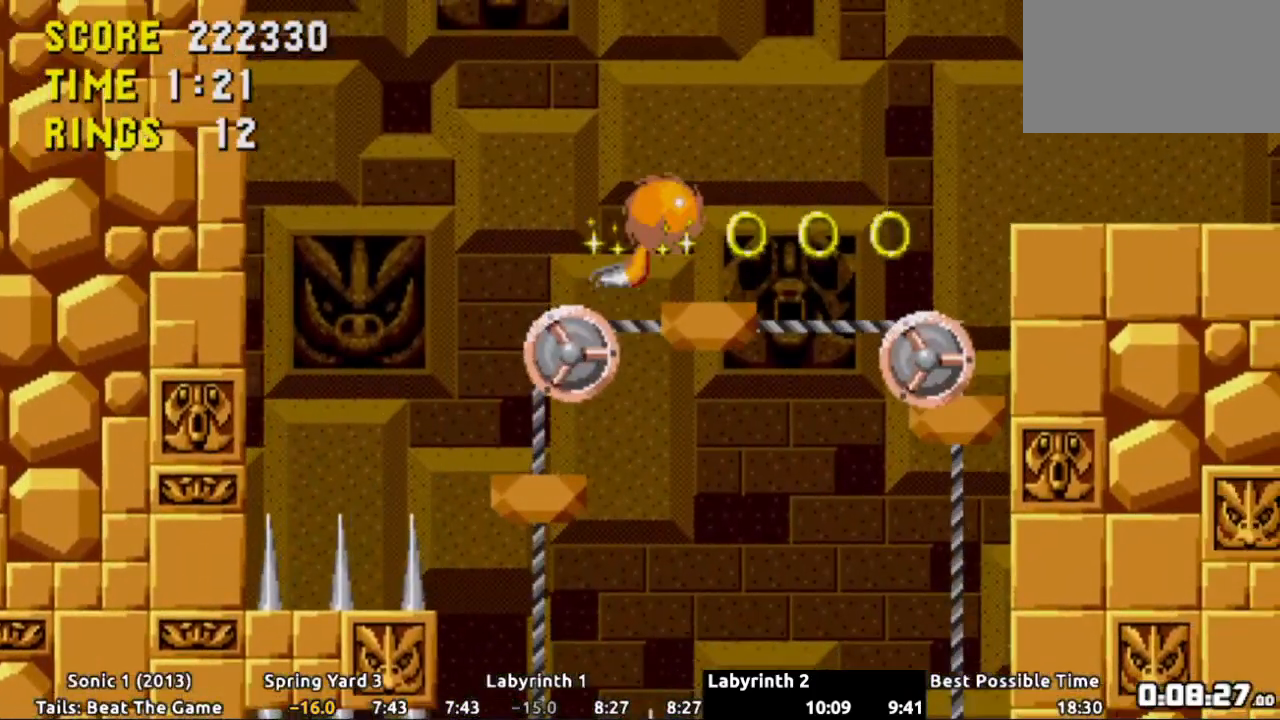
{"buttons": ["DPAD_RIGHT"], "events": [[234, "DPAD_RIGHT", "down"], [384, "A", "down"], [451, "A", "up"]]}
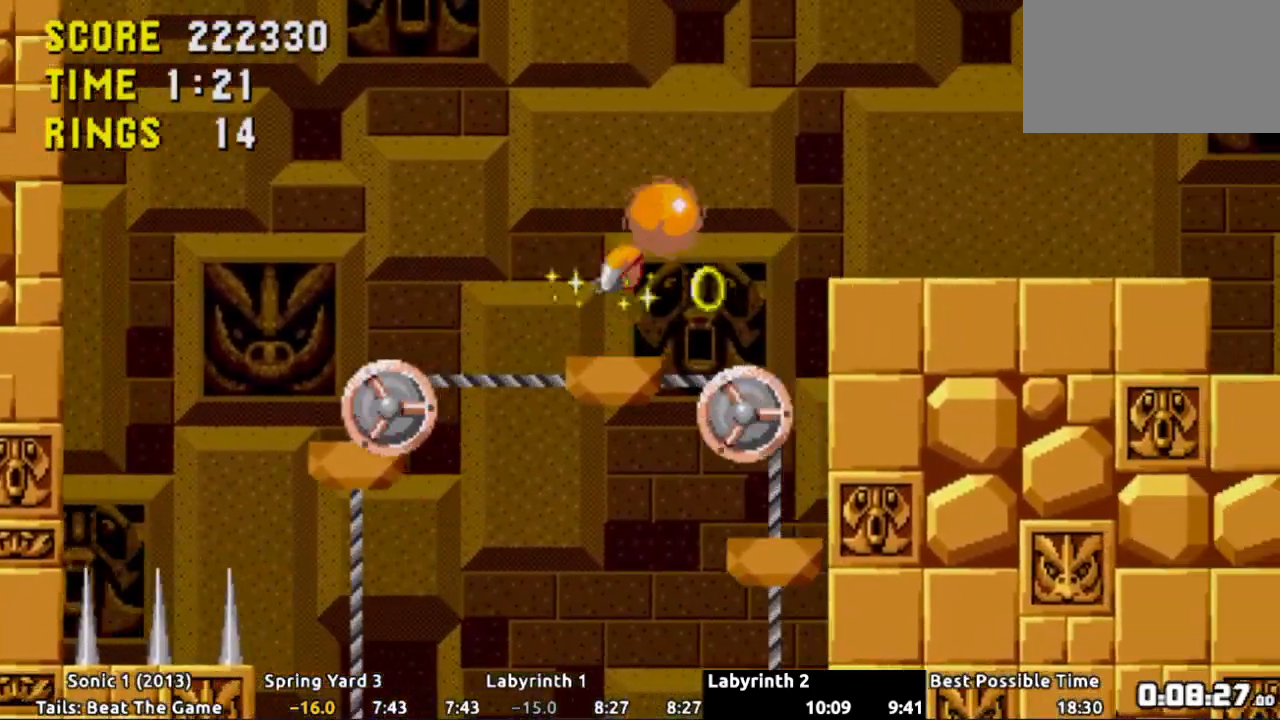
{"buttons": ["DPAD_RIGHT"], "events": []}
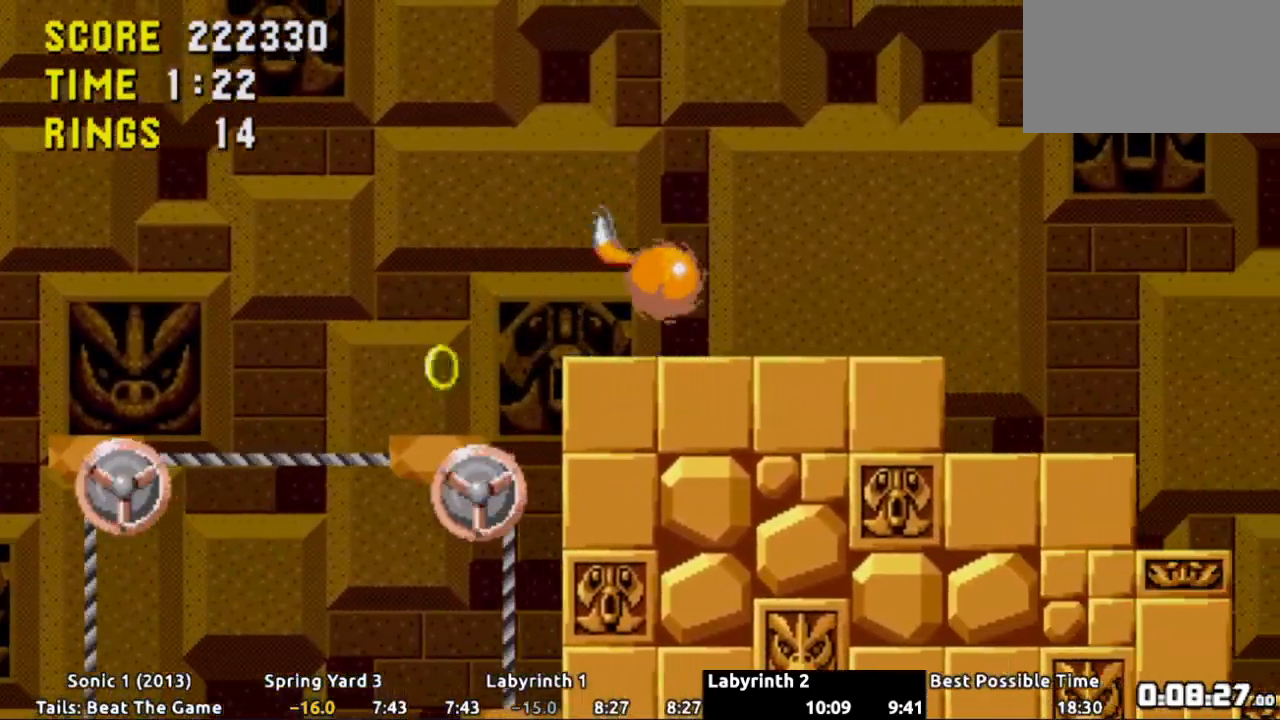
{"buttons": ["DPAD_RIGHT"], "events": [[284, "A", "down"], [417, "A", "up"]]}
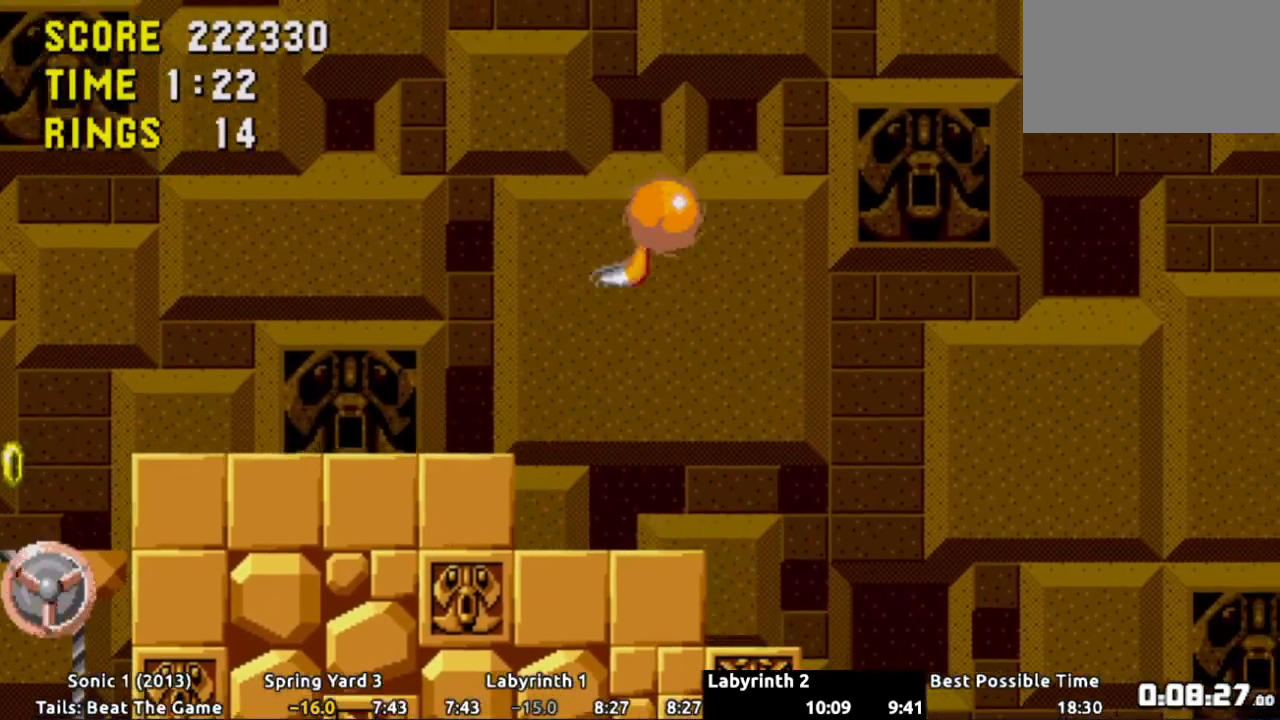
{"buttons": ["DPAD_RIGHT"], "events": []}
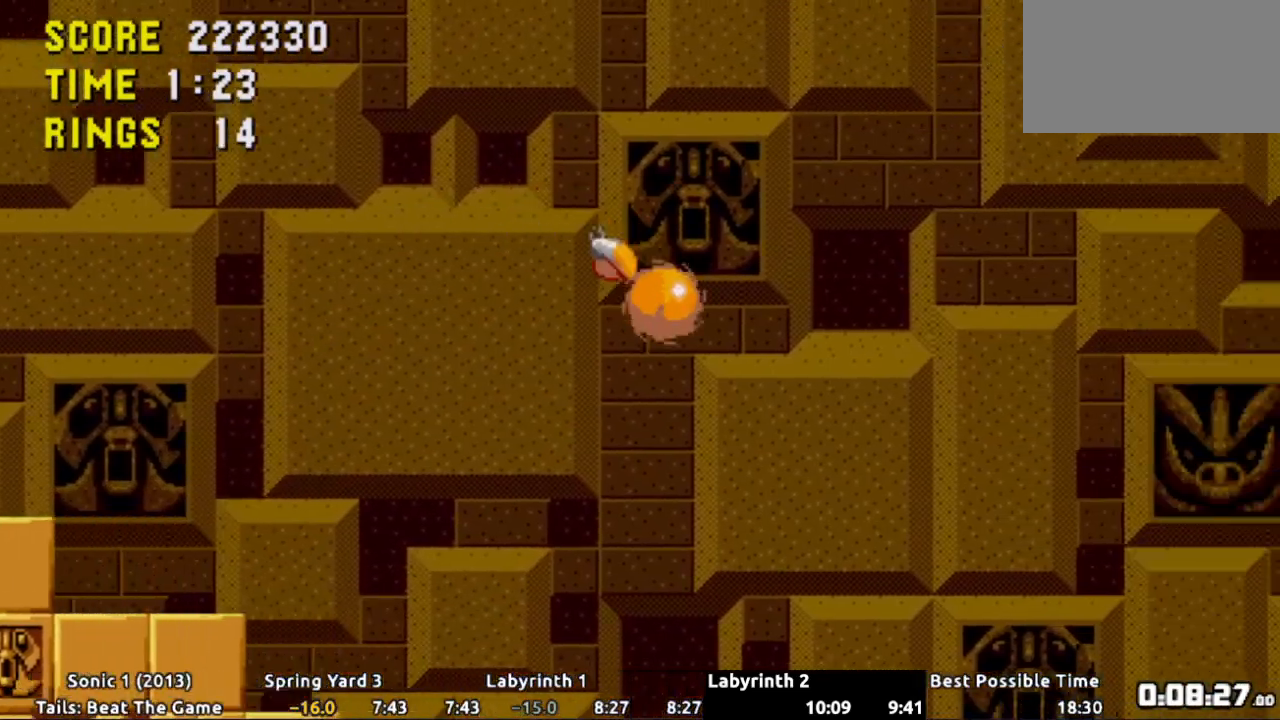
{"buttons": ["DPAD_RIGHT"], "events": [[84, "A", "down"], [167, "A", "up"]]}
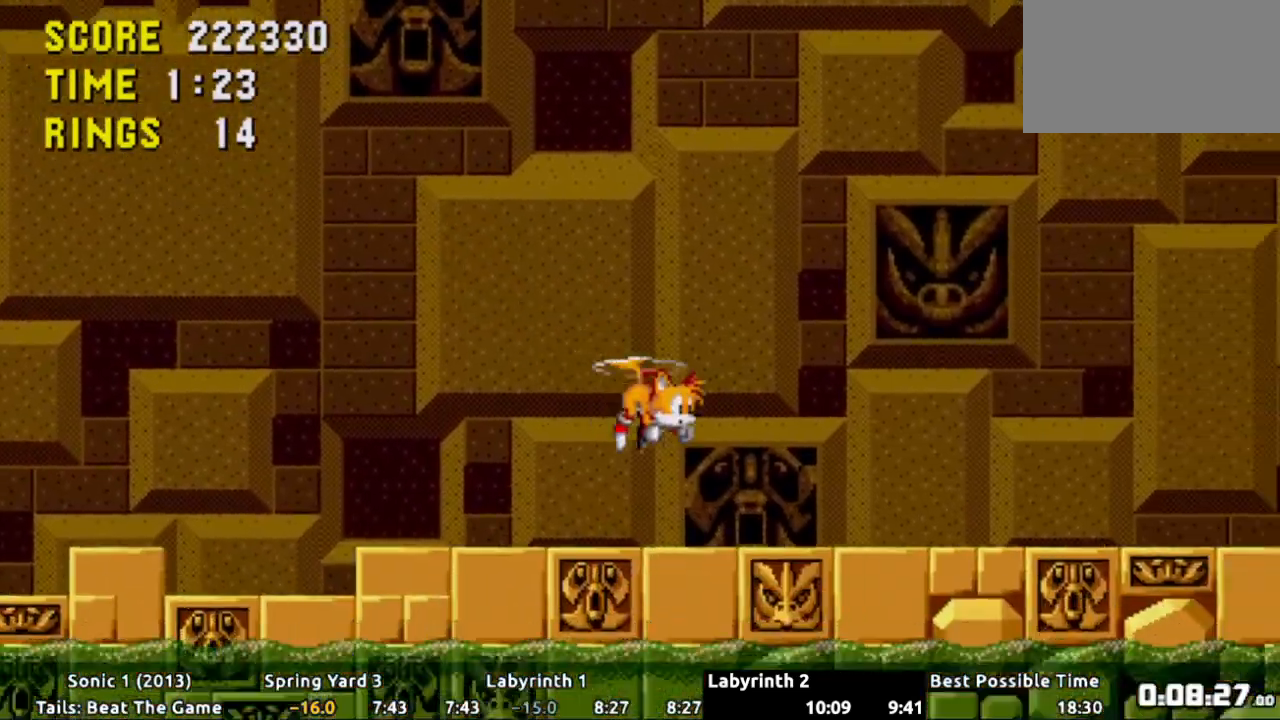
{"buttons": ["DPAD_RIGHT"], "events": []}
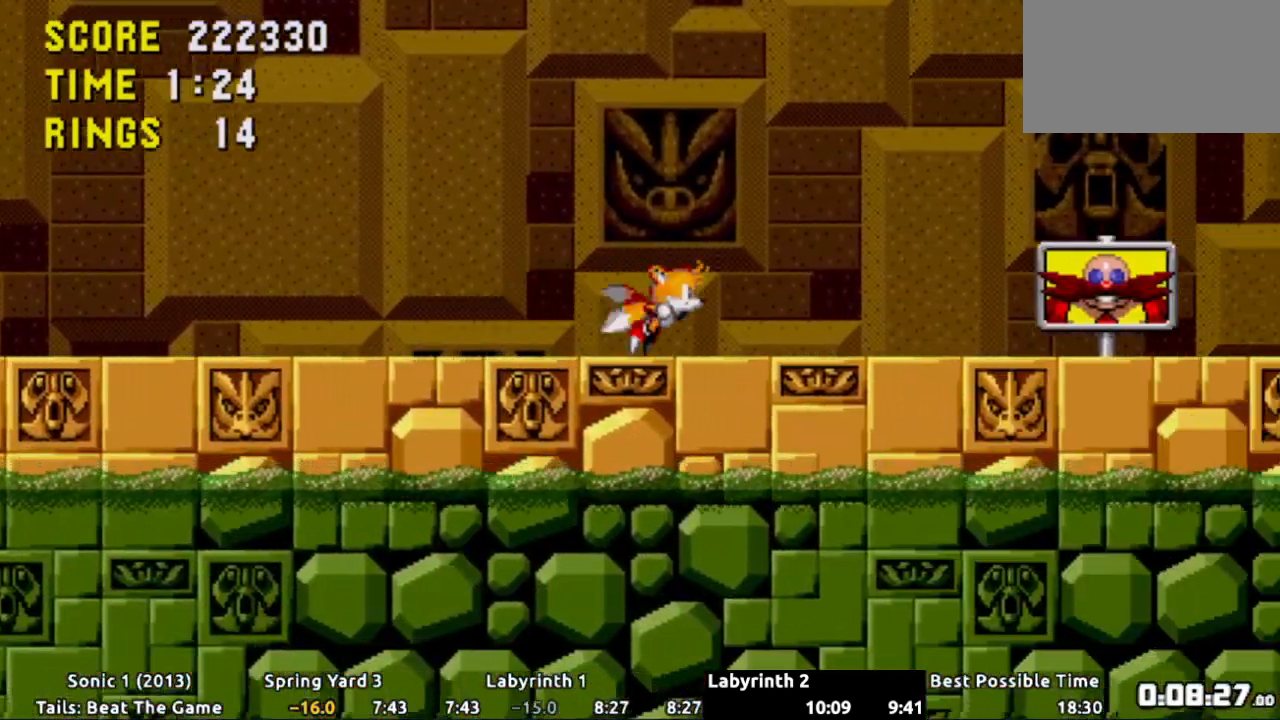
{"buttons": ["DPAD_RIGHT"], "events": []}
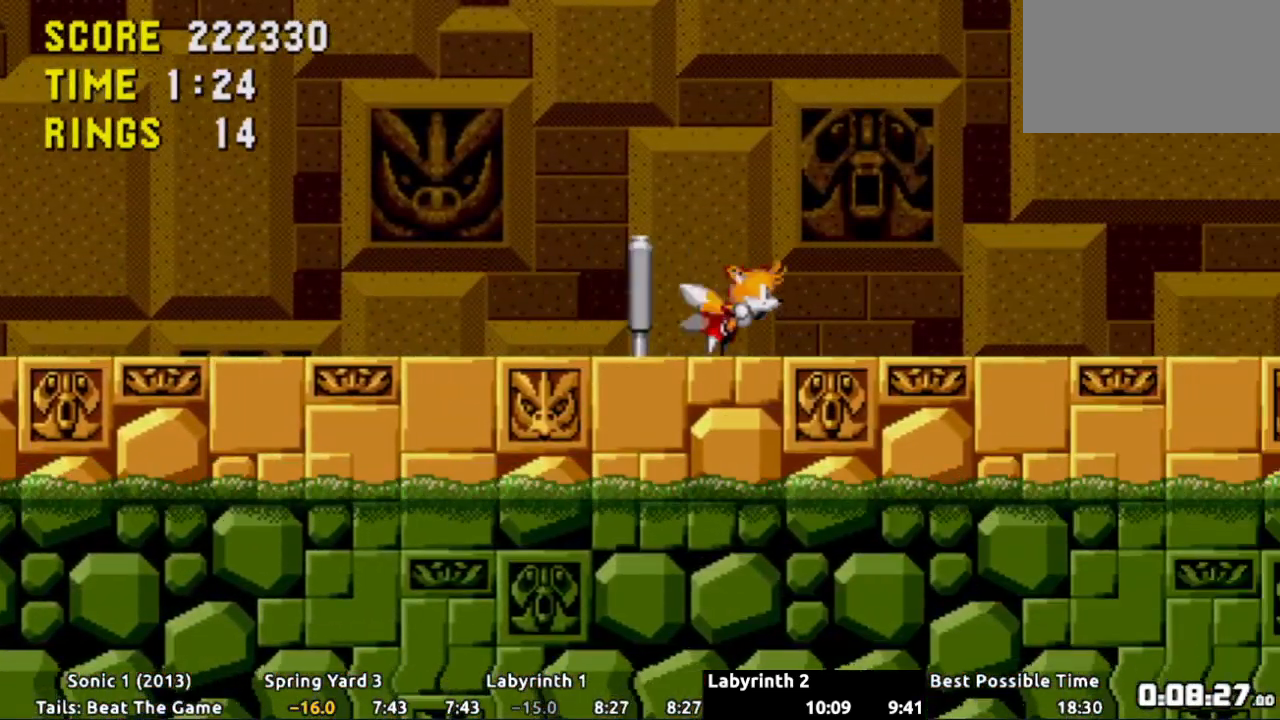
{"buttons": ["DPAD_RIGHT"], "events": []}
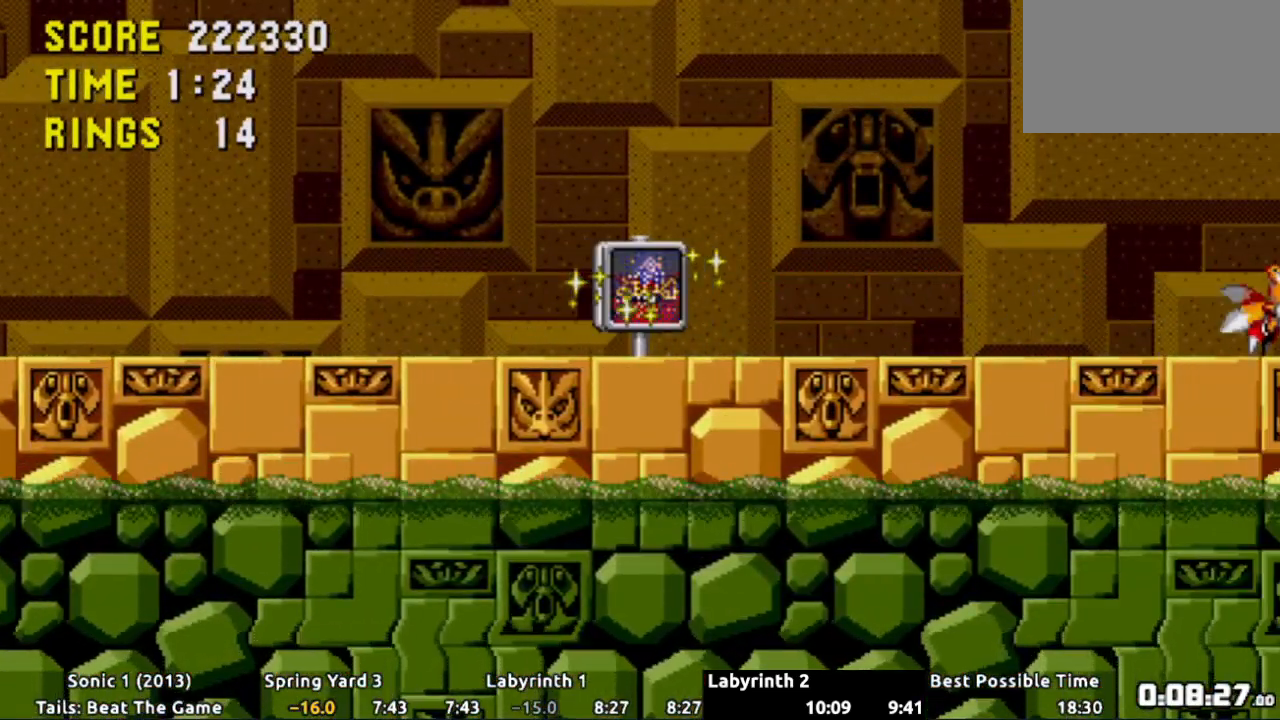
{"buttons": [], "events": [[50, "DPAD_RIGHT", "up"]]}